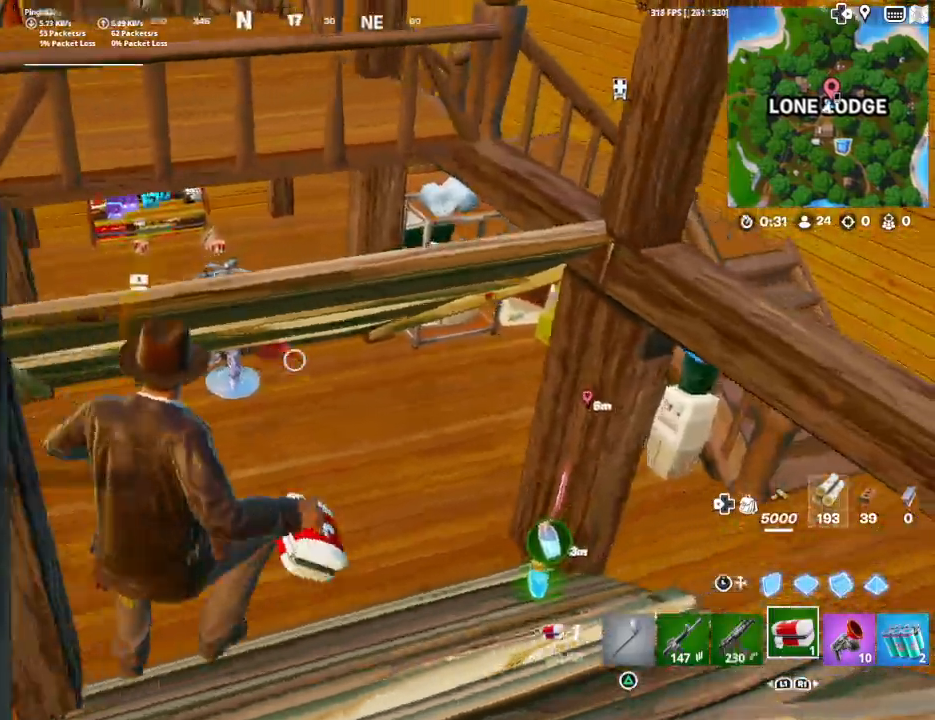
Gameplay with a controller (PlayStation layout); each line is a JSON object with the inputs held at the frame after it. "events" lists button and stick changes between this image and that frame as [ms after this image, input, new state], when the widget could be followed in between.
{"buttons": [], "left_stick": "center", "right_stick": "down-right", "events": [[200, "R1", "down"], [300, "R1", "up"], [300, "right_stick", "down-right"], [367, "left_stick", "center"]]}
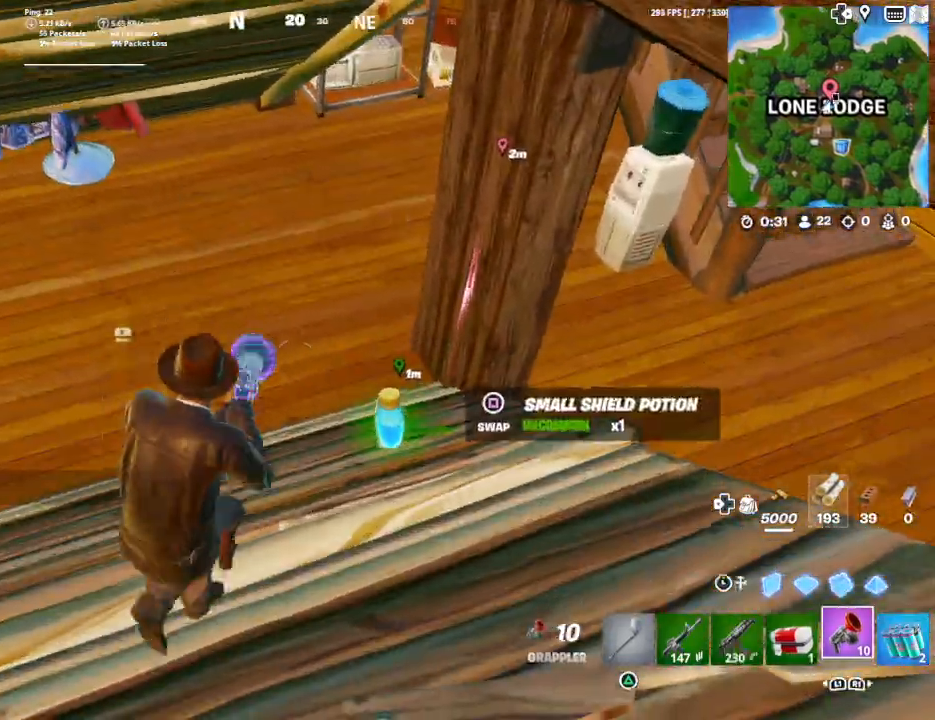
{"buttons": [], "left_stick": "down-left", "right_stick": "center", "events": [[33, "DPAD_RIGHT", "down"], [100, "right_stick", "center"], [167, "DPAD_RIGHT", "up"], [200, "right_stick", "up-left"], [400, "left_stick", "down-left"], [467, "right_stick", "center"]]}
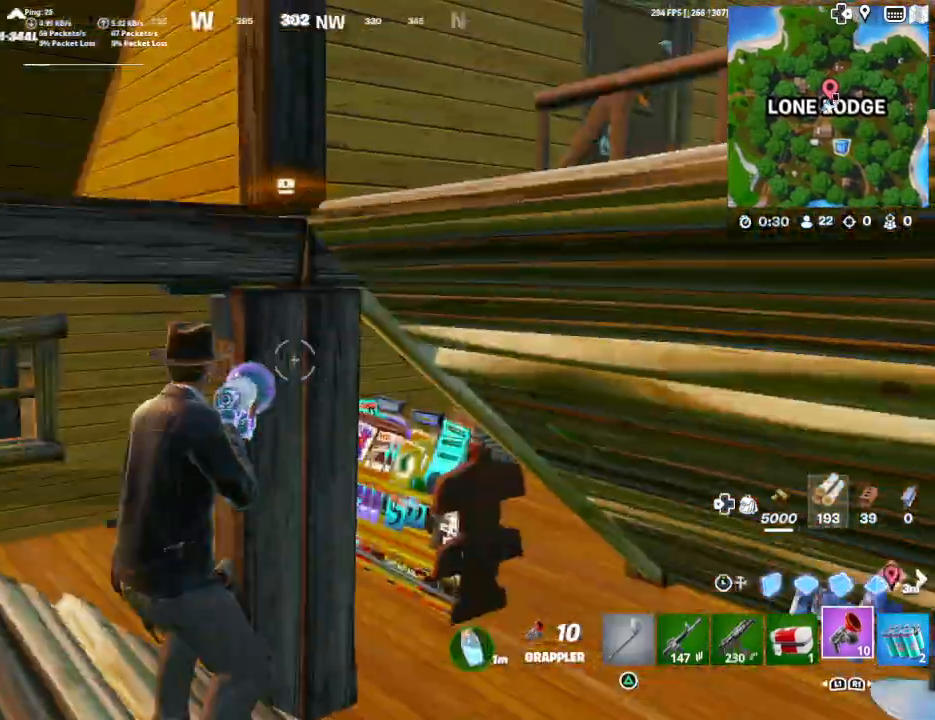
{"buttons": [], "left_stick": "left", "right_stick": "left", "events": [[133, "R1", "down"], [133, "right_stick", "left"], [267, "R1", "up"], [267, "right_stick", "center"], [400, "left_stick", "left"], [400, "right_stick", "left"]]}
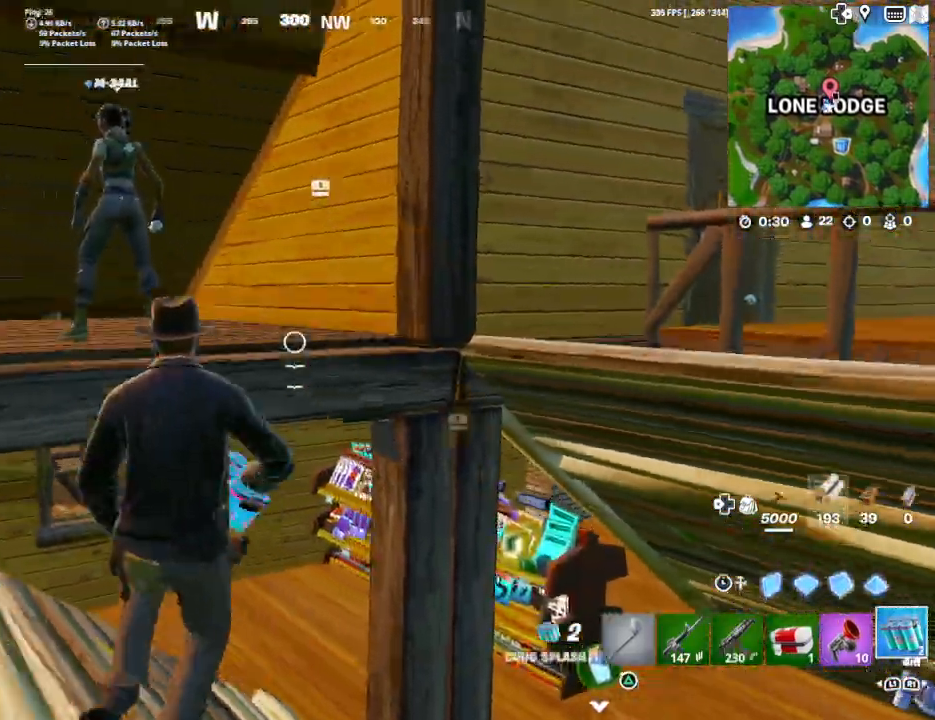
{"buttons": [], "left_stick": "up-right", "right_stick": "center", "events": [[33, "left_stick", "up-left"], [133, "R2", "down"], [200, "right_stick", "down"], [267, "R2", "up"], [333, "R2", "down"], [467, "R2", "up"], [467, "left_stick", "up-right"], [500, "right_stick", "center"]]}
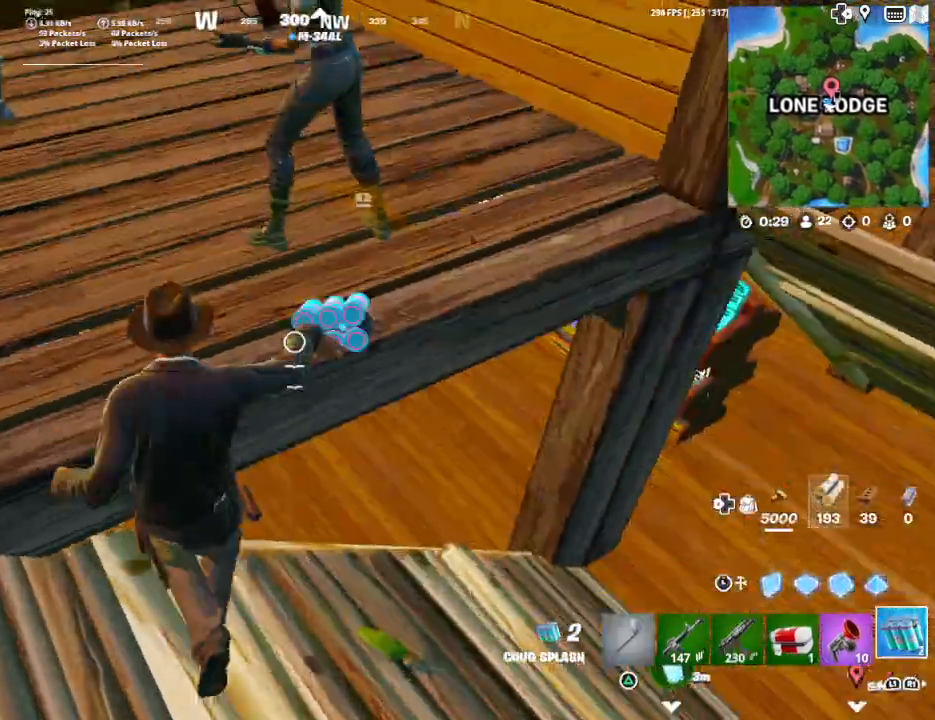
{"buttons": ["R2"], "left_stick": "center", "right_stick": "center", "events": [[33, "R2", "down"], [67, "left_stick", "center"], [167, "R2", "up"], [167, "left_stick", "left"], [200, "R2", "down"], [367, "R2", "up"], [400, "left_stick", "center"], [433, "R2", "down"]]}
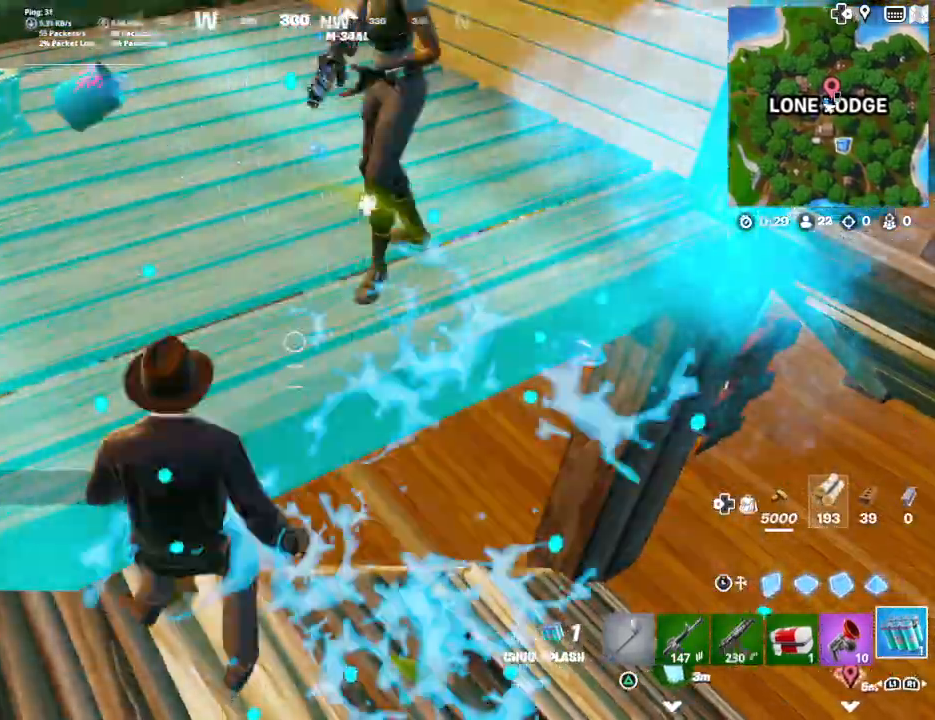
{"buttons": ["R2"], "left_stick": "center", "right_stick": "center", "events": [[67, "R2", "up"], [133, "R2", "down"], [233, "R2", "up"], [300, "R2", "down"], [400, "R2", "up"], [467, "R2", "down"]]}
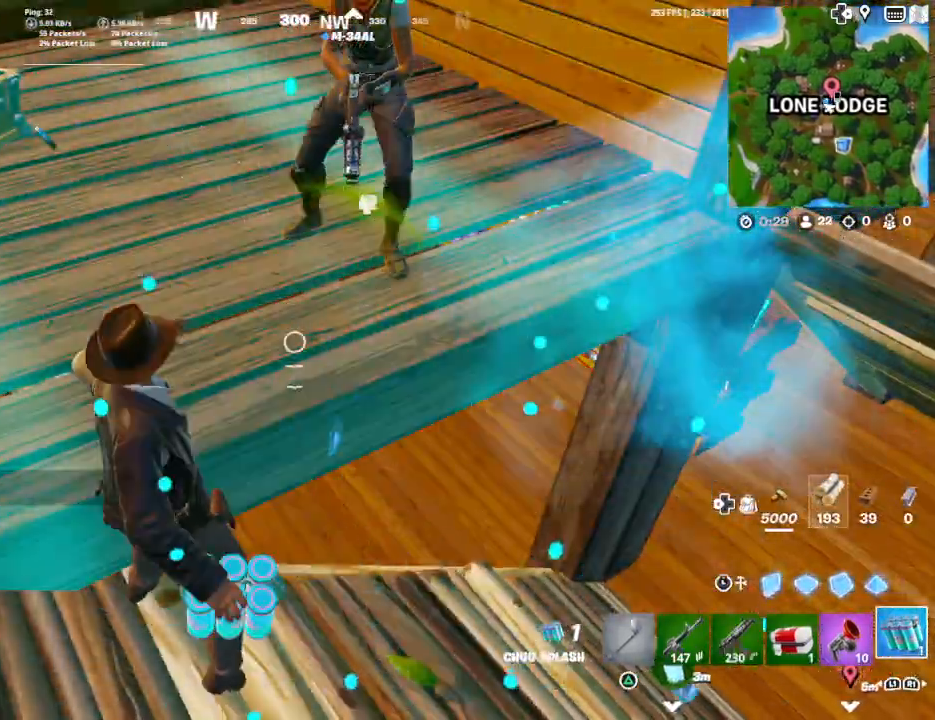
{"buttons": ["R1"], "left_stick": "right", "right_stick": "center", "events": [[100, "R2", "up"], [100, "left_stick", "right"], [100, "right_stick", "right"], [267, "right_stick", "center"], [333, "right_stick", "right"], [400, "right_stick", "up-right"], [467, "R1", "down"], [500, "right_stick", "center"]]}
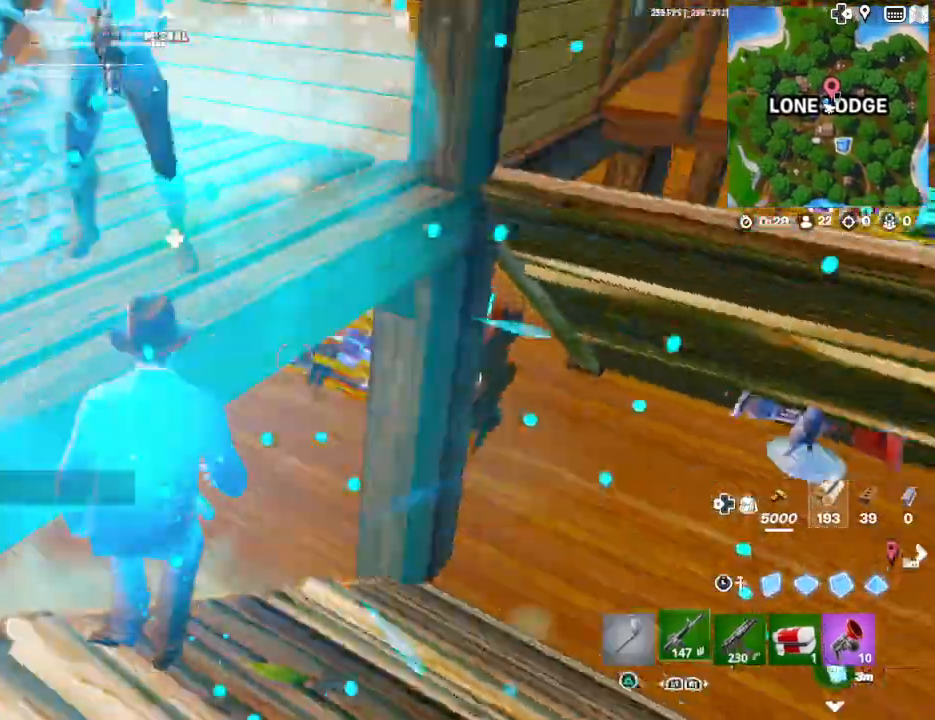
{"buttons": ["TRIANGLE"], "left_stick": "up-left", "right_stick": "center", "events": [[33, "R1", "up"], [167, "R1", "down"], [233, "R1", "up"], [267, "left_stick", "up"], [300, "right_stick", "up-left"], [367, "left_stick", "up-left"], [367, "right_stick", "center"], [467, "TRIANGLE", "down"]]}
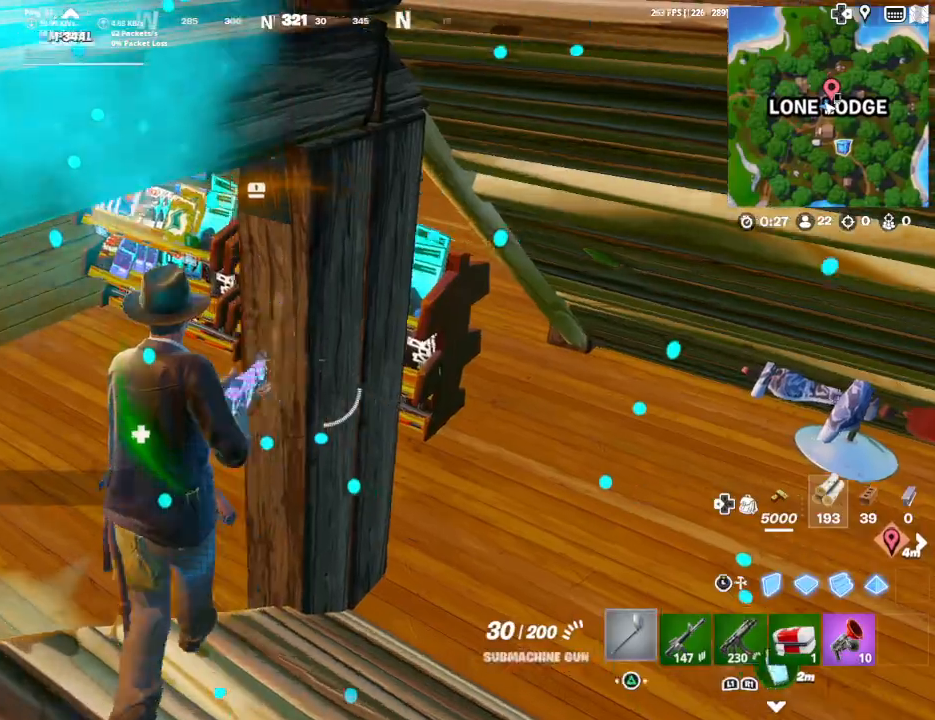
{"buttons": [], "left_stick": "up", "right_stick": "up", "events": [[33, "TRIANGLE", "up"], [233, "right_stick", "up-right"], [267, "L1", "down"], [267, "left_stick", "up"], [367, "L1", "up"], [367, "right_stick", "center"], [500, "right_stick", "up"]]}
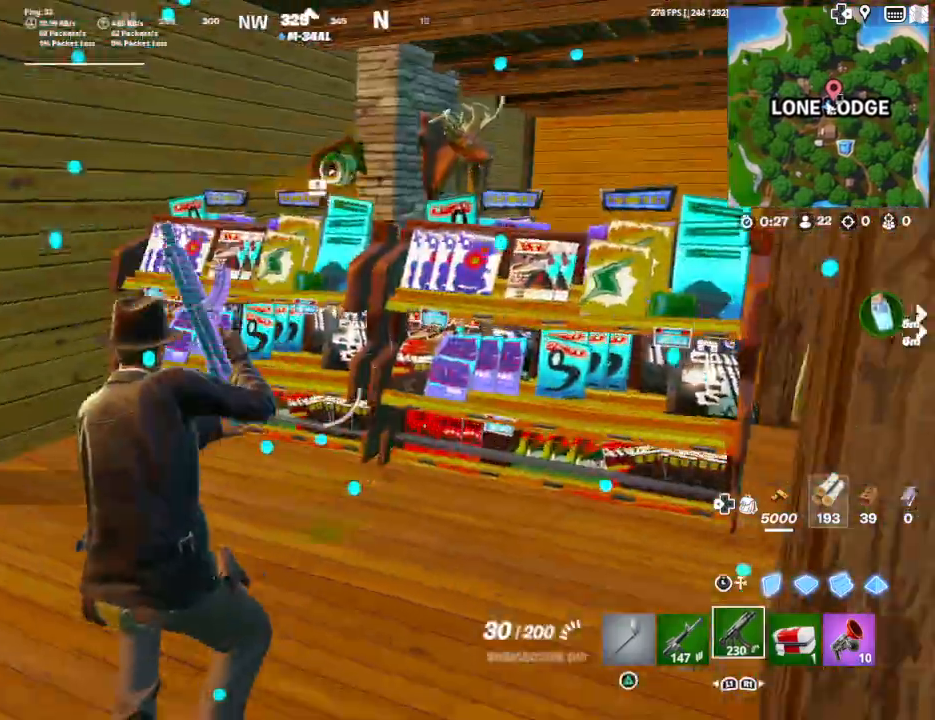
{"buttons": [], "left_stick": "center", "right_stick": "up", "events": [[67, "left_stick", "center"], [67, "right_stick", "center"], [167, "TRIANGLE", "down"], [233, "TRIANGLE", "up"], [400, "right_stick", "up"]]}
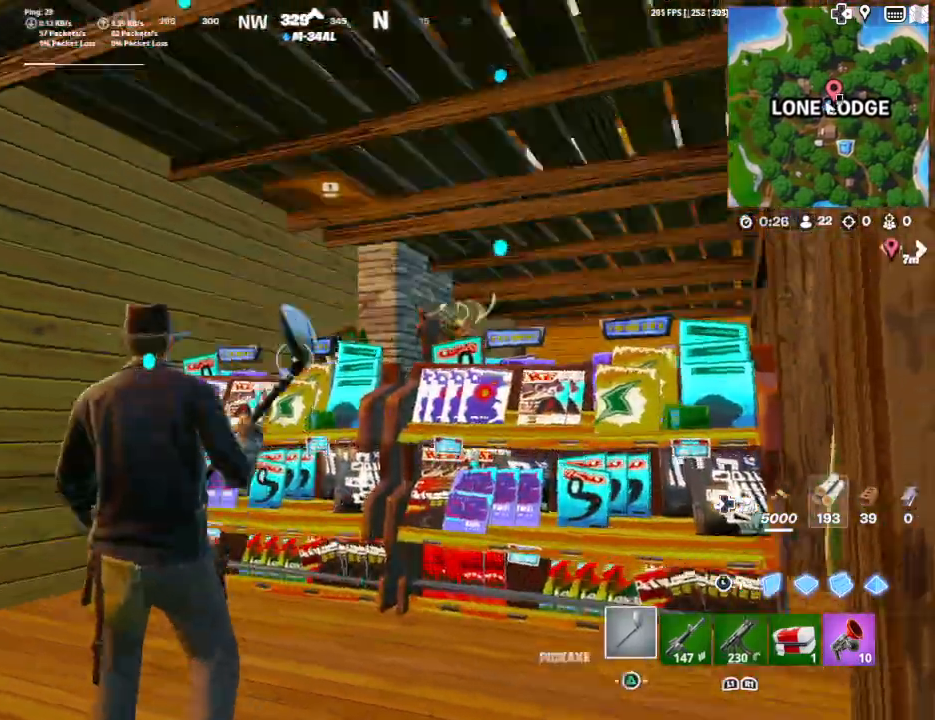
{"buttons": ["R2"], "left_stick": "up-right", "right_stick": "center", "events": [[33, "R2", "down"], [33, "left_stick", "up-right"], [133, "right_stick", "center"], [167, "left_stick", "center"], [467, "left_stick", "up-right"]]}
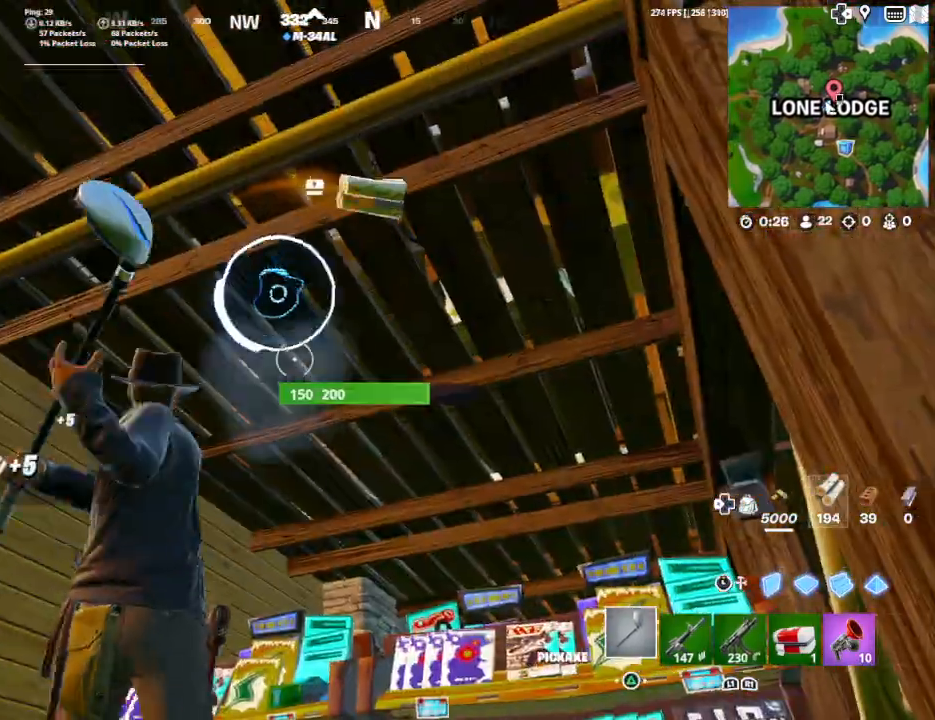
{"buttons": ["R2"], "left_stick": "center", "right_stick": "down", "events": [[67, "left_stick", "center"], [100, "right_stick", "up"], [267, "right_stick", "center"], [367, "right_stick", "down"]]}
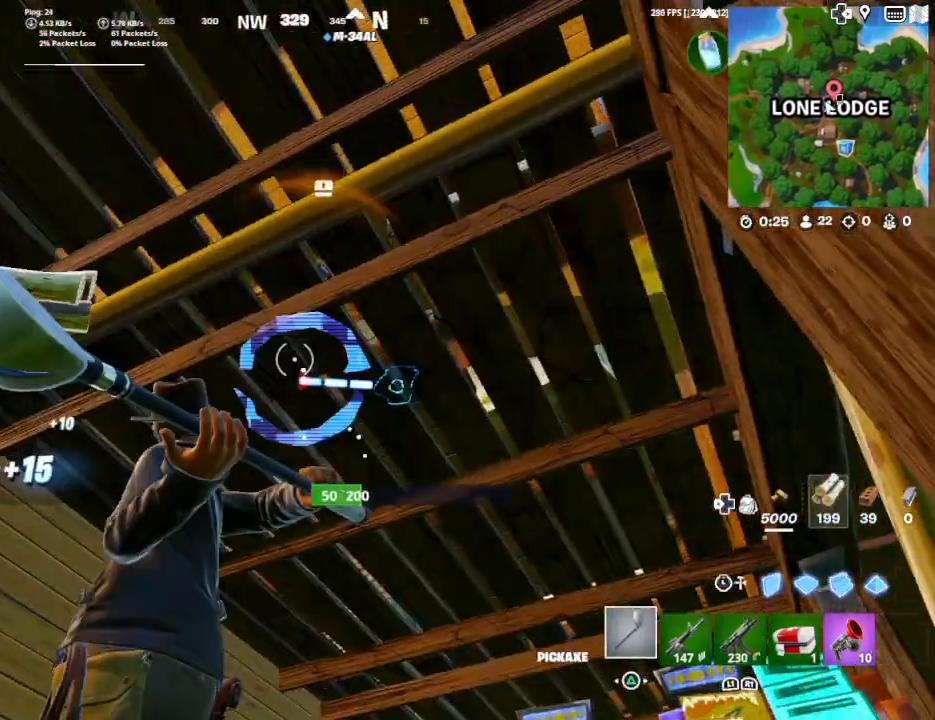
{"buttons": ["R2"], "left_stick": "right", "right_stick": "right", "events": [[33, "right_stick", "center"], [167, "right_stick", "right"], [400, "left_stick", "right"]]}
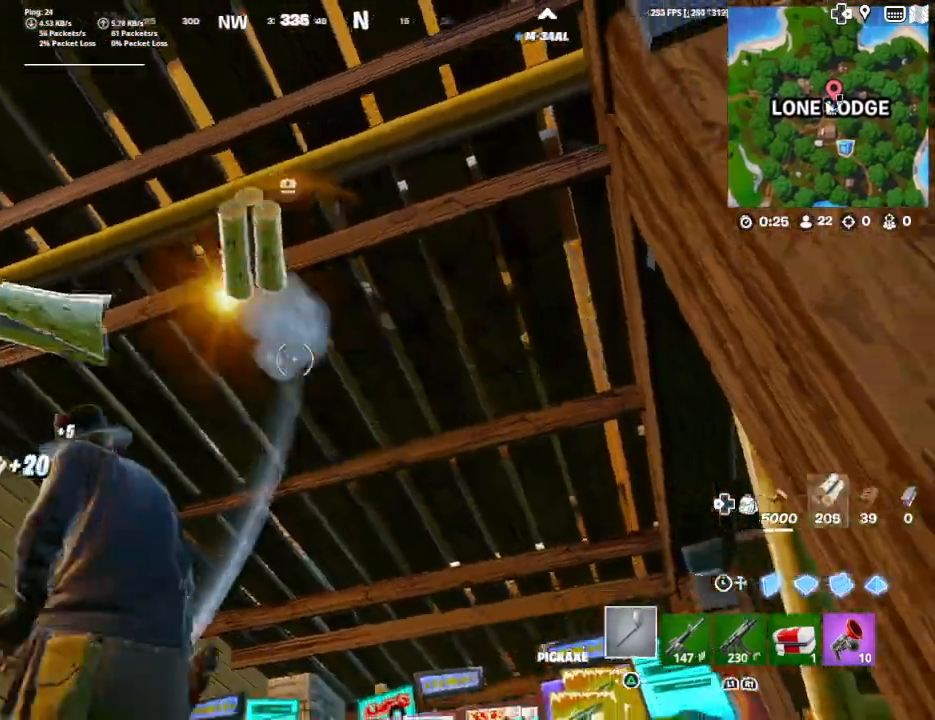
{"buttons": ["L1"], "left_stick": "up-left", "right_stick": "down", "events": [[100, "left_stick", "center"], [133, "right_stick", "center"], [300, "left_stick", "left"], [333, "R2", "up"], [400, "L1", "down"], [400, "left_stick", "up-left"], [433, "right_stick", "down"]]}
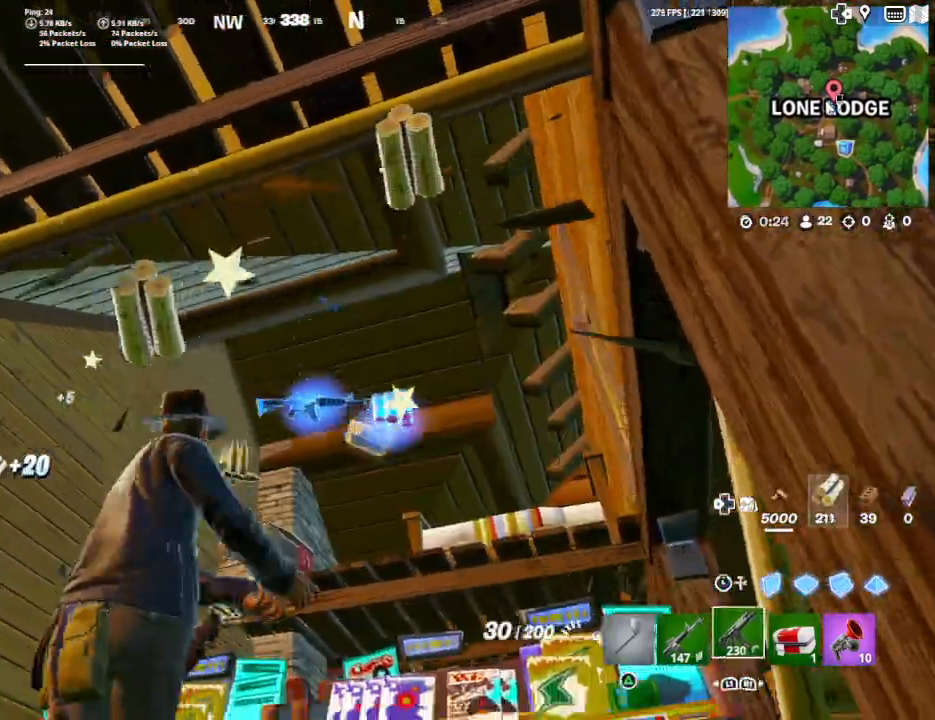
{"buttons": ["CROSS"], "left_stick": "up-right", "right_stick": "center", "events": [[33, "L1", "up"], [100, "left_stick", "center"], [167, "left_stick", "up"], [367, "right_stick", "center"], [400, "left_stick", "up-right"], [467, "CROSS", "down"]]}
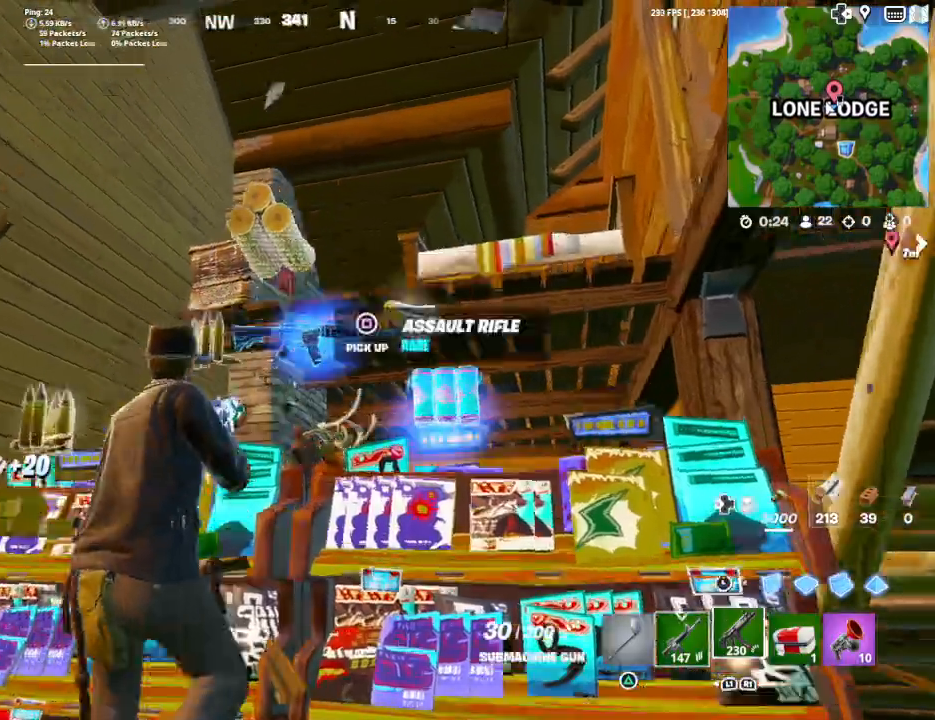
{"buttons": [], "left_stick": "down-right", "right_stick": "down-left", "events": [[33, "CROSS", "up"], [67, "left_stick", "up"], [67, "right_stick", "down-left"], [167, "left_stick", "up-left"], [233, "right_stick", "center"], [267, "left_stick", "left"], [300, "TRIANGLE", "down"], [367, "L1", "down"], [400, "TRIANGLE", "up"], [433, "left_stick", "center"], [467, "right_stick", "down-left"], [500, "L1", "up"], [500, "left_stick", "down-right"]]}
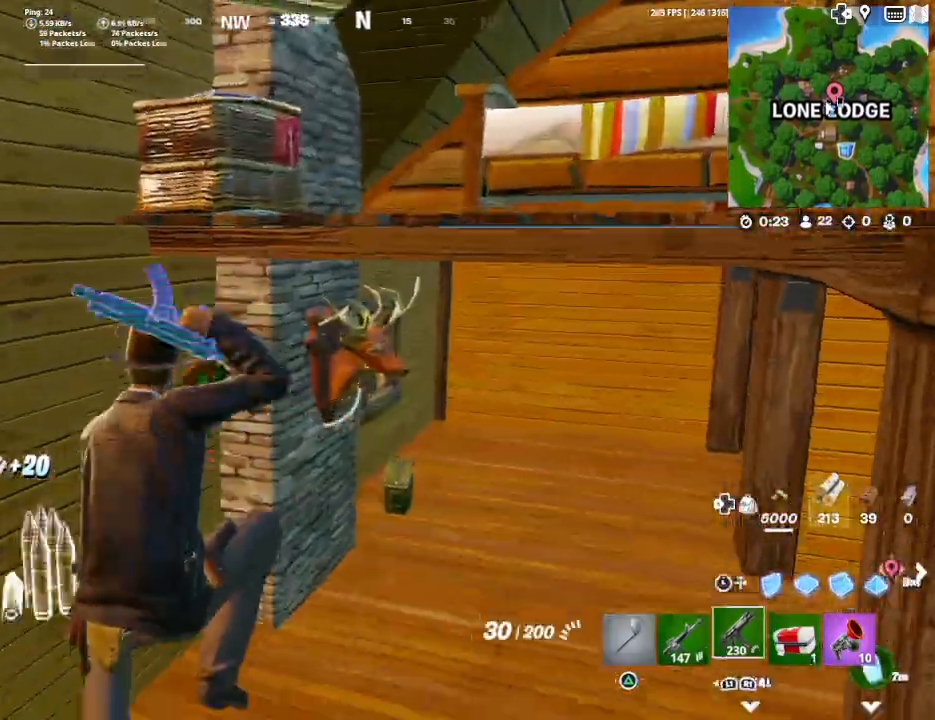
{"buttons": ["L1"], "left_stick": "center", "right_stick": "left", "events": [[200, "right_stick", "left"], [233, "left_stick", "down-left"], [300, "left_stick", "left"], [333, "right_stick", "center"], [433, "L1", "down"], [467, "left_stick", "center"], [467, "right_stick", "left"]]}
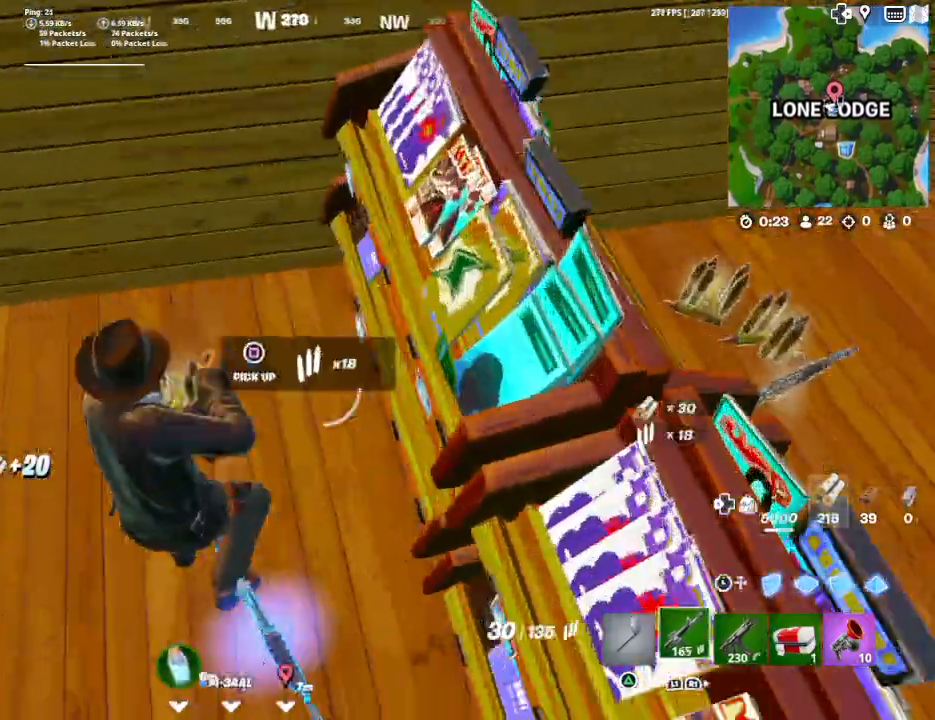
{"buttons": [], "left_stick": "down-left", "right_stick": "center", "events": [[67, "L1", "up"], [67, "right_stick", "down"], [100, "left_stick", "down-right"], [133, "right_stick", "right"], [233, "left_stick", "up-right"], [267, "right_stick", "center"], [333, "left_stick", "up-left"], [500, "left_stick", "down-left"]]}
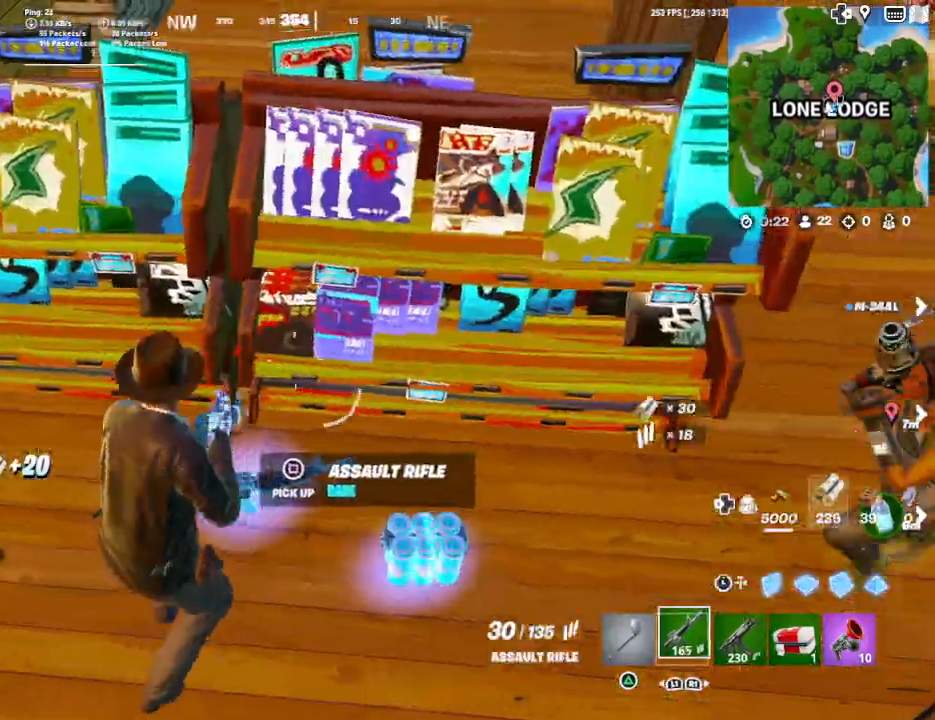
{"buttons": ["SQUARE"], "left_stick": "center", "right_stick": "center", "events": [[33, "right_stick", "down-right"], [67, "left_stick", "down"], [167, "left_stick", "center"], [167, "right_stick", "center"], [367, "SQUARE", "down"]]}
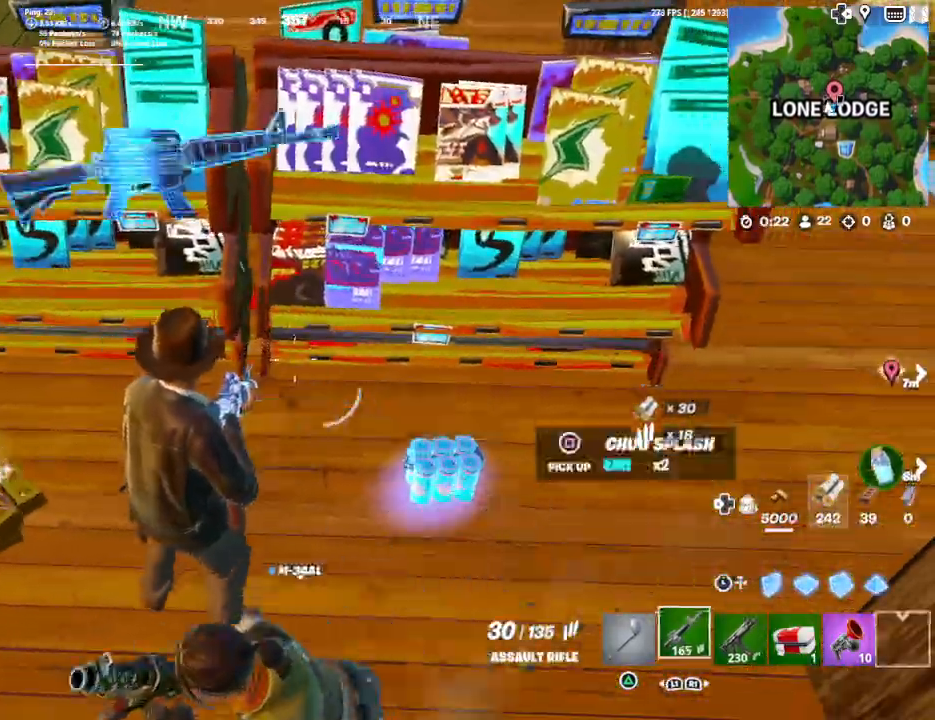
{"buttons": [], "left_stick": "center", "right_stick": "center", "events": [[33, "SQUARE", "up"], [67, "left_stick", "right"], [200, "right_stick", "right"], [300, "right_stick", "center"], [367, "left_stick", "center"]]}
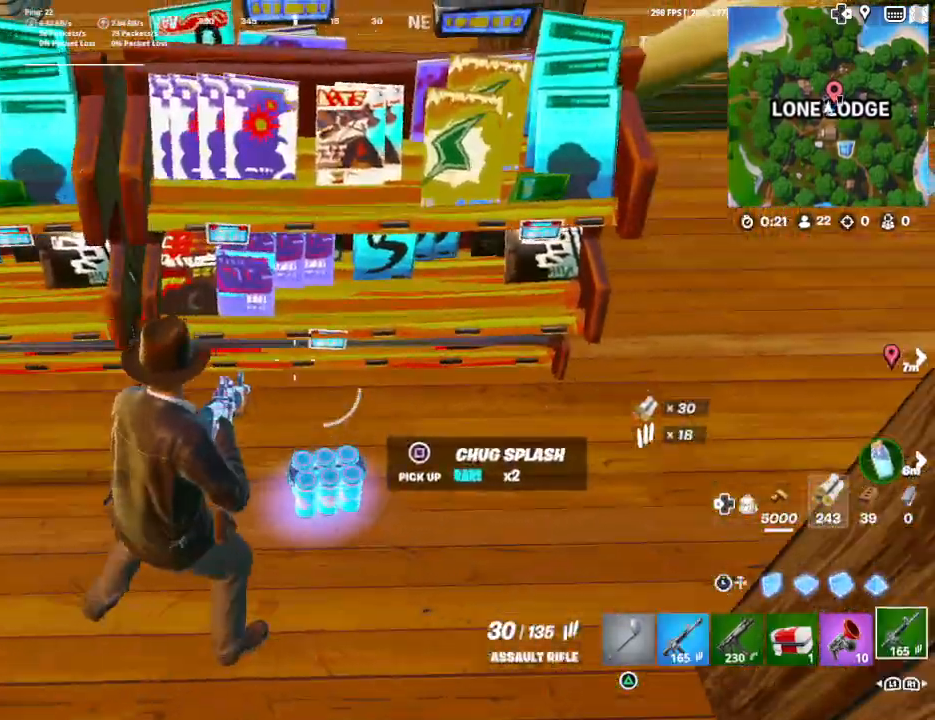
{"buttons": [], "left_stick": "up-right", "right_stick": "up-right", "events": [[133, "left_stick", "down-right"], [167, "SQUARE", "down"], [267, "SQUARE", "up"], [367, "left_stick", "up-right"], [467, "right_stick", "up-right"]]}
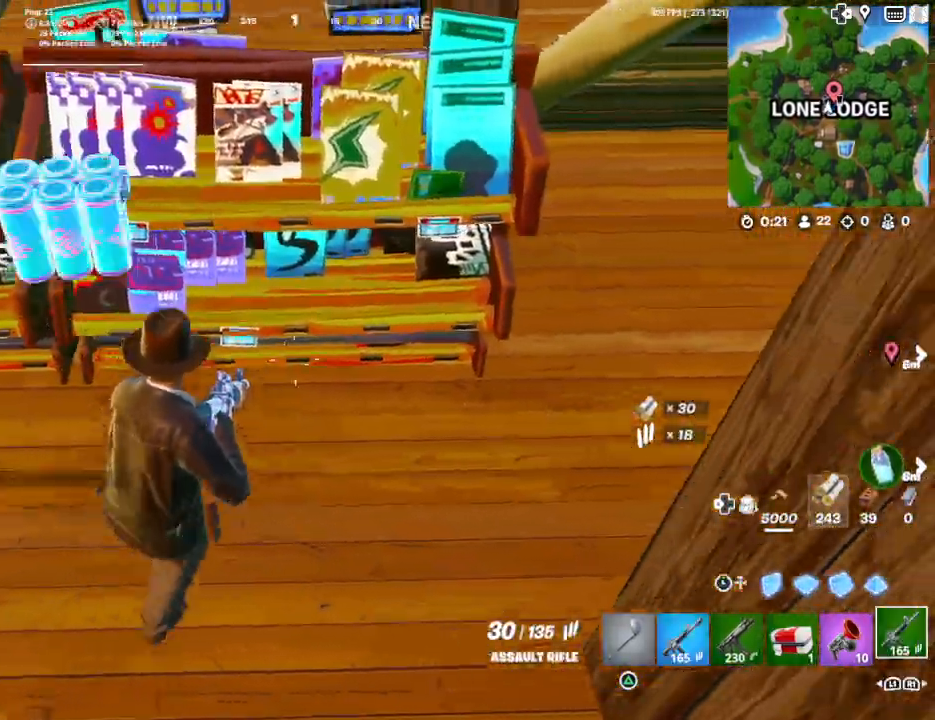
{"buttons": [], "left_stick": "left", "right_stick": "left", "events": [[100, "left_stick", "center"], [167, "right_stick", "center"], [267, "left_stick", "left"], [400, "right_stick", "left"]]}
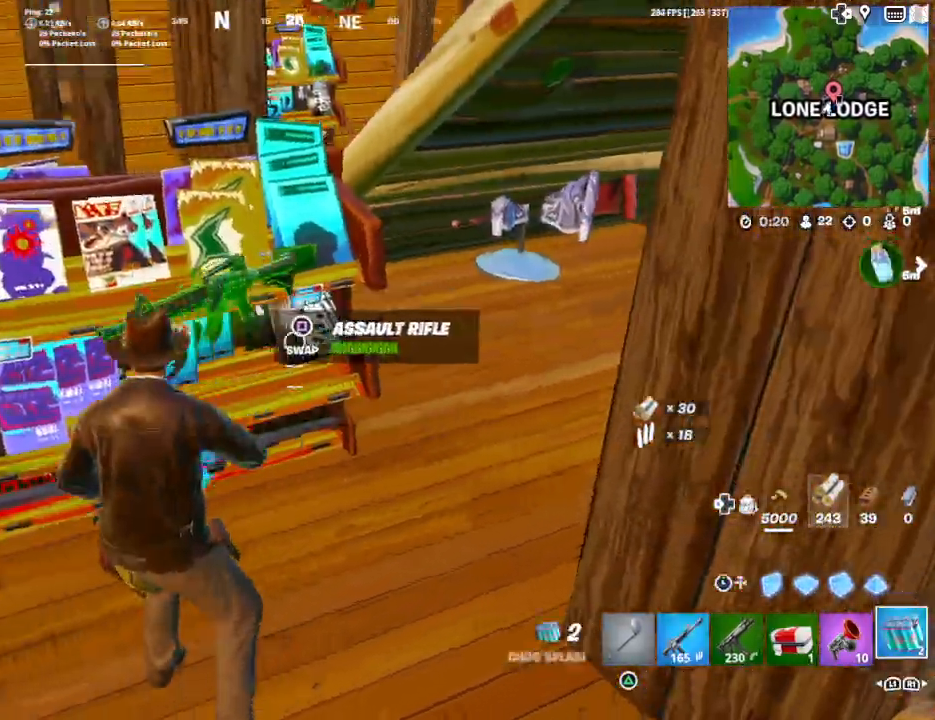
{"buttons": [], "left_stick": "center", "right_stick": "down-left", "events": [[433, "right_stick", "down-left"], [500, "left_stick", "center"]]}
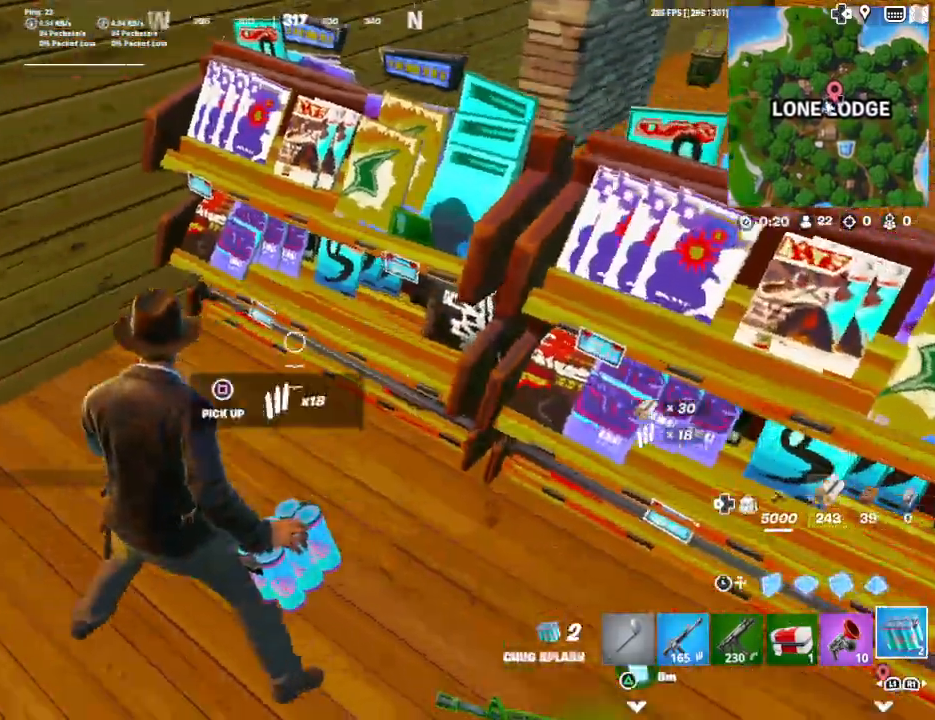
{"buttons": ["R2"], "left_stick": "down-left", "right_stick": "left", "events": [[133, "left_stick", "left"], [200, "left_stick", "down-left"], [233, "right_stick", "left"], [500, "R2", "down"]]}
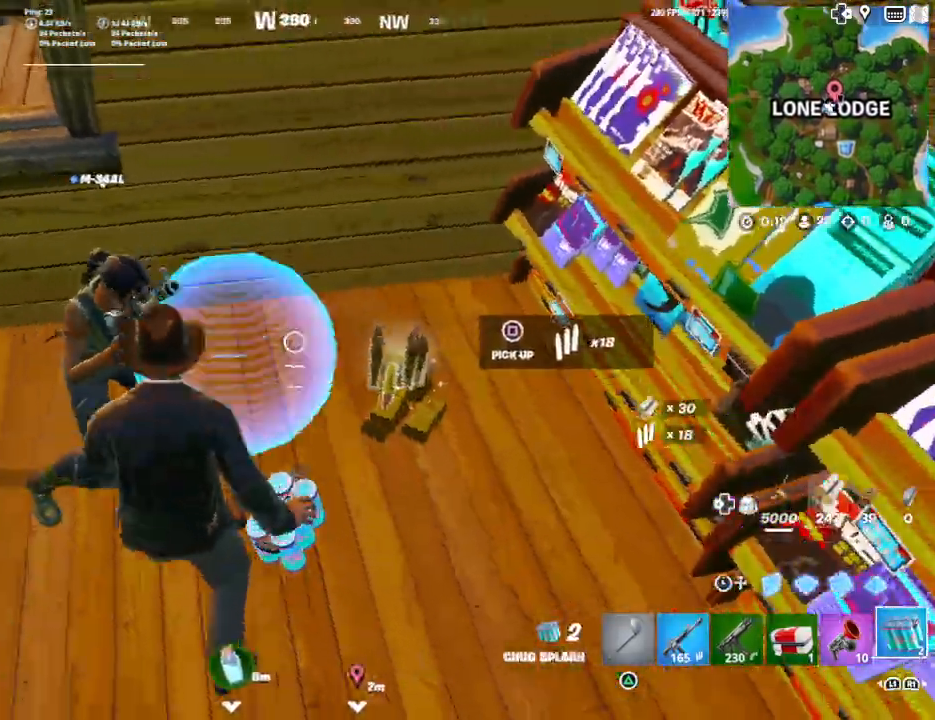
{"buttons": [], "left_stick": "center", "right_stick": "center", "events": [[33, "right_stick", "center"], [67, "left_stick", "center"], [100, "R2", "up"], [167, "R2", "down"], [300, "R2", "up"], [400, "R2", "down"], [400, "right_stick", "right"], [500, "R2", "up"], [500, "right_stick", "center"]]}
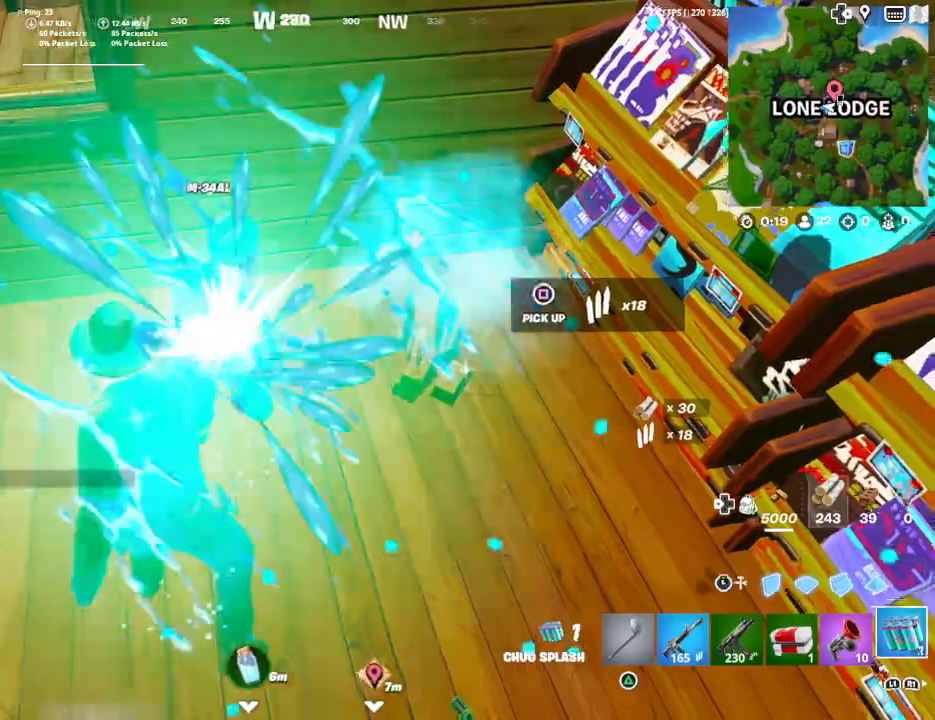
{"buttons": ["R2"], "left_stick": "down-left", "right_stick": "center", "events": [[67, "R2", "down"], [200, "R2", "up"], [267, "R2", "down"], [367, "left_stick", "down-left"], [433, "R2", "up"], [500, "R2", "down"]]}
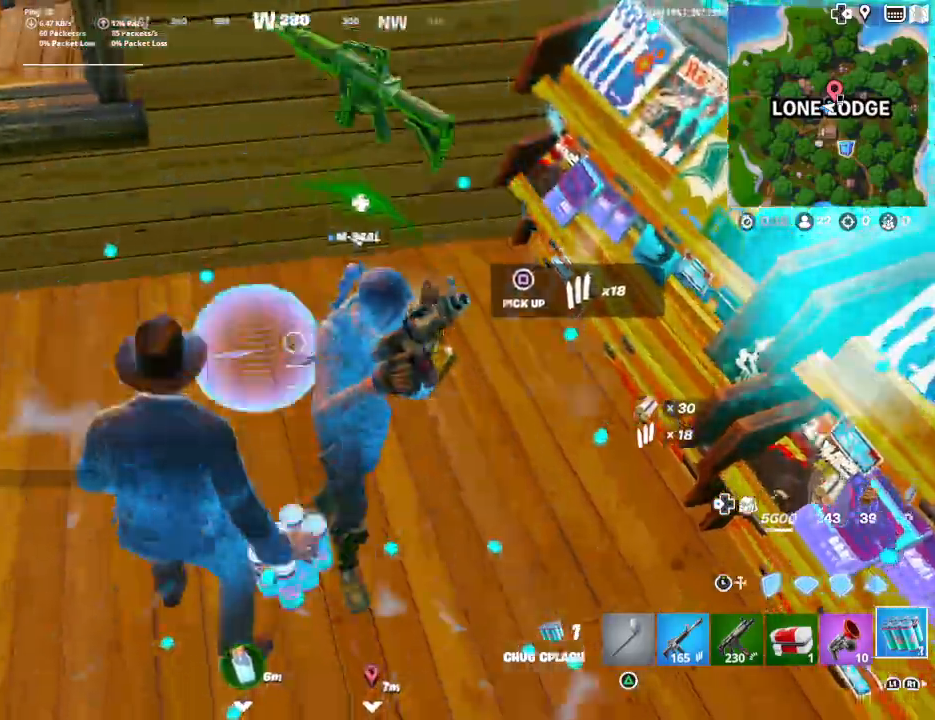
{"buttons": [], "left_stick": "down-left", "right_stick": "right", "events": [[133, "R2", "up"], [133, "left_stick", "down-right"], [133, "right_stick", "right"], [200, "R2", "down"], [300, "R2", "up"], [433, "left_stick", "down-left"]]}
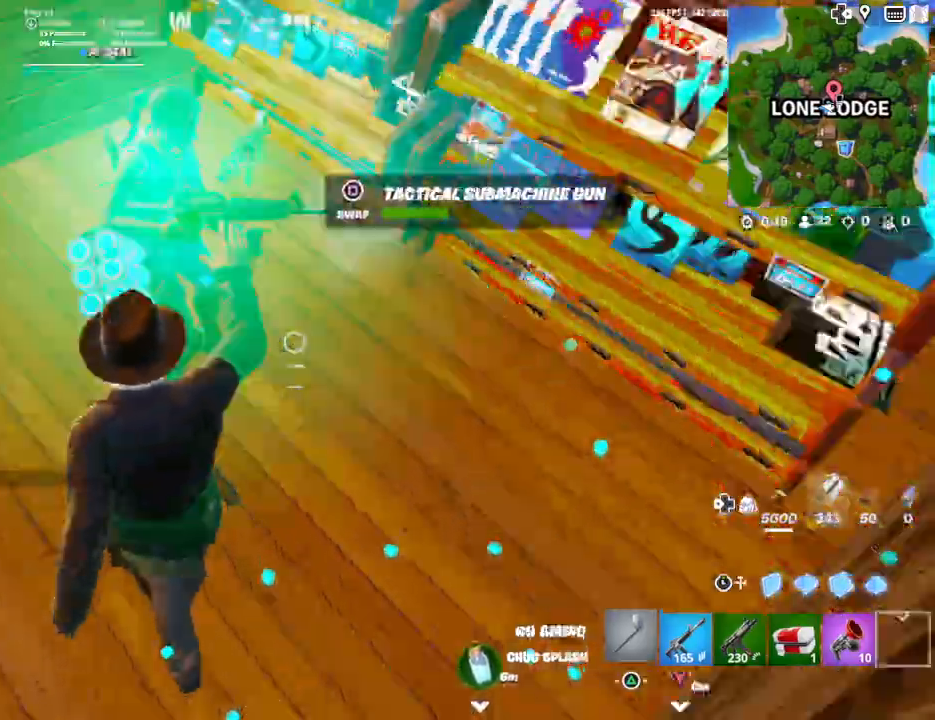
{"buttons": [], "left_stick": "up", "right_stick": "center", "events": [[100, "left_stick", "left"], [100, "right_stick", "center"], [267, "left_stick", "up-left"], [300, "right_stick", "right"], [433, "left_stick", "up"], [433, "right_stick", "center"]]}
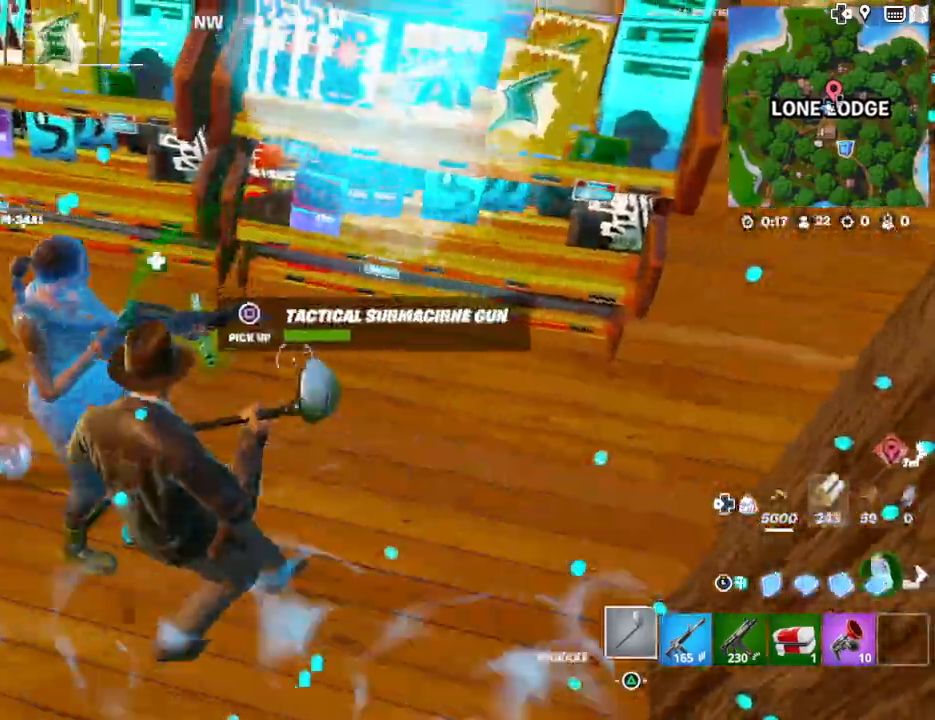
{"buttons": ["SQUARE"], "left_stick": "center", "right_stick": "center", "events": [[133, "left_stick", "center"], [333, "right_stick", "left"], [433, "right_stick", "center"], [500, "SQUARE", "down"]]}
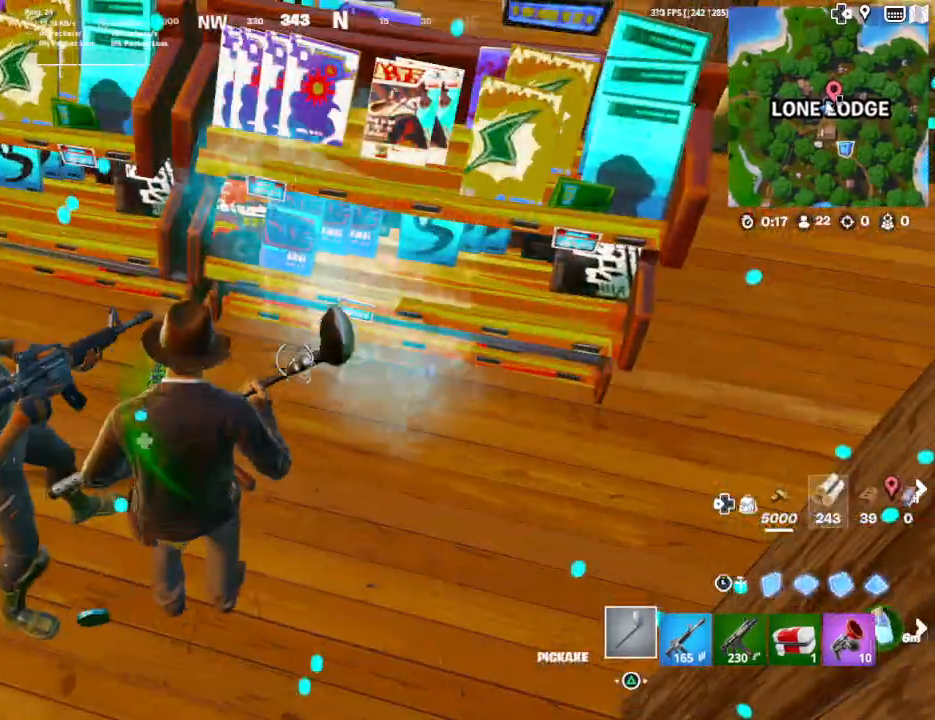
{"buttons": ["CROSS"], "left_stick": "up-left", "right_stick": "center", "events": [[100, "SQUARE", "up"], [100, "left_stick", "up-right"], [300, "right_stick", "up-right"], [333, "left_stick", "up"], [400, "right_stick", "center"], [467, "CROSS", "down"], [500, "left_stick", "up-left"]]}